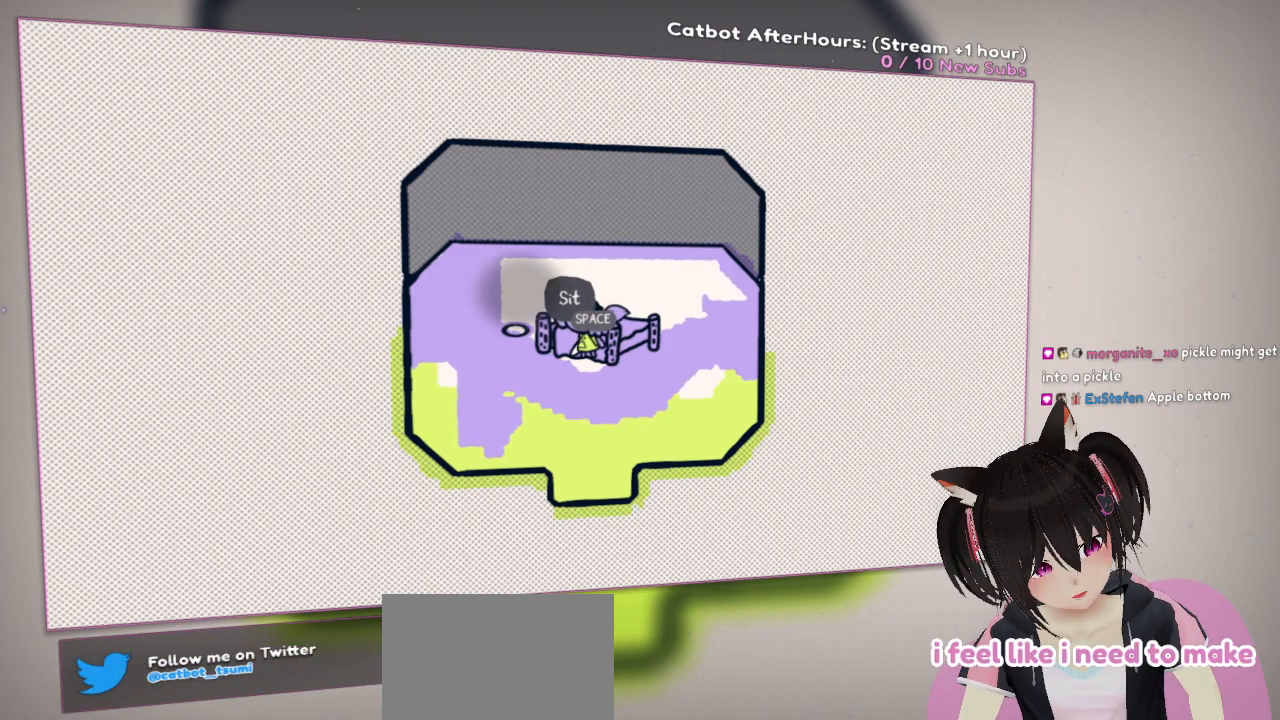
Gameplay with a controller (Nintendo layout); each line is a JSON object with the inputs held at the frame after it. "events" lists button and stick changes between this image and that frame as [ms after this image, input, new state], when the widget could be followed in between.
{"buttons": [], "left_stick": "center", "right_stick": "center", "events": [[183, "START", "down"], [350, "START", "up"]]}
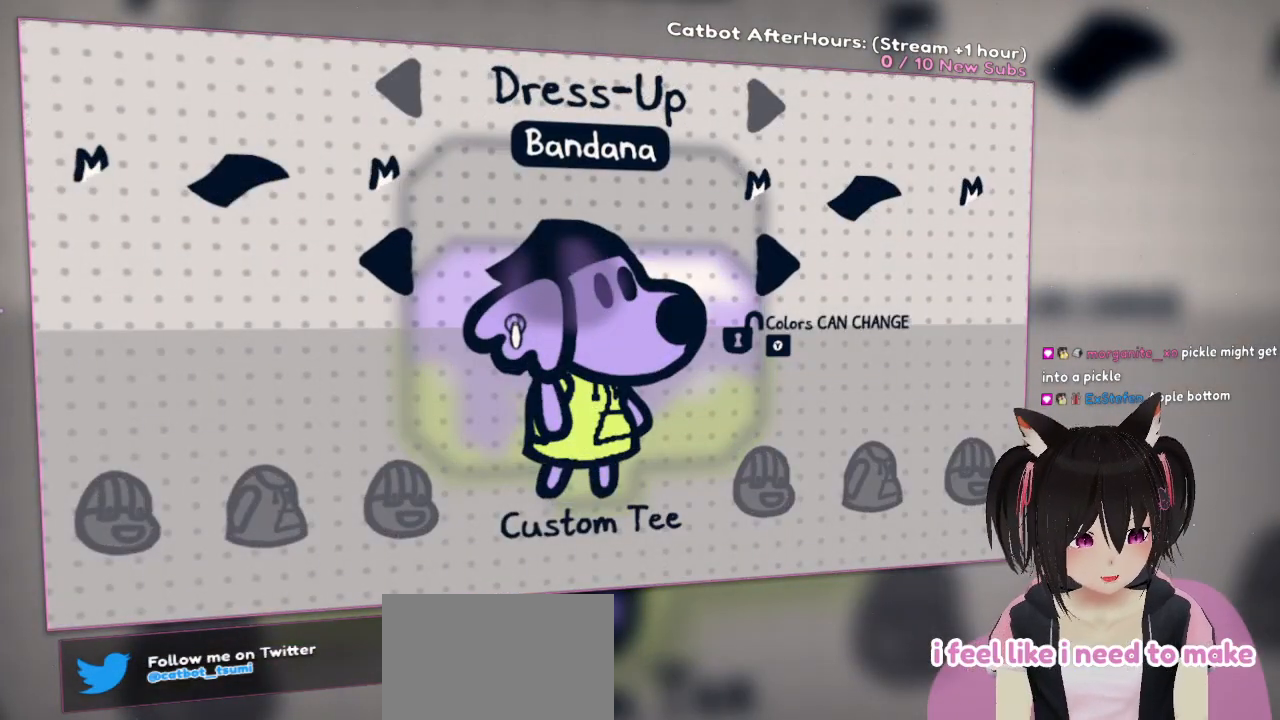
{"buttons": [], "left_stick": "center", "right_stick": "center", "events": []}
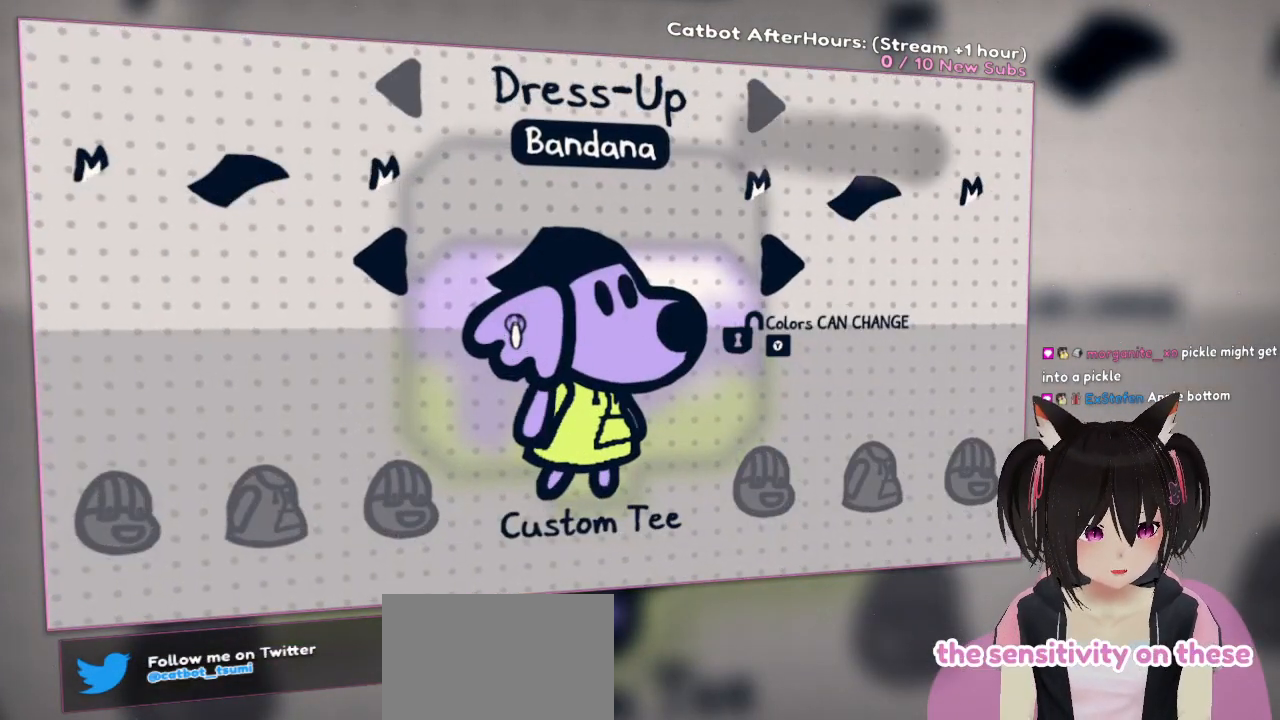
{"buttons": [], "left_stick": "center", "right_stick": "center", "events": []}
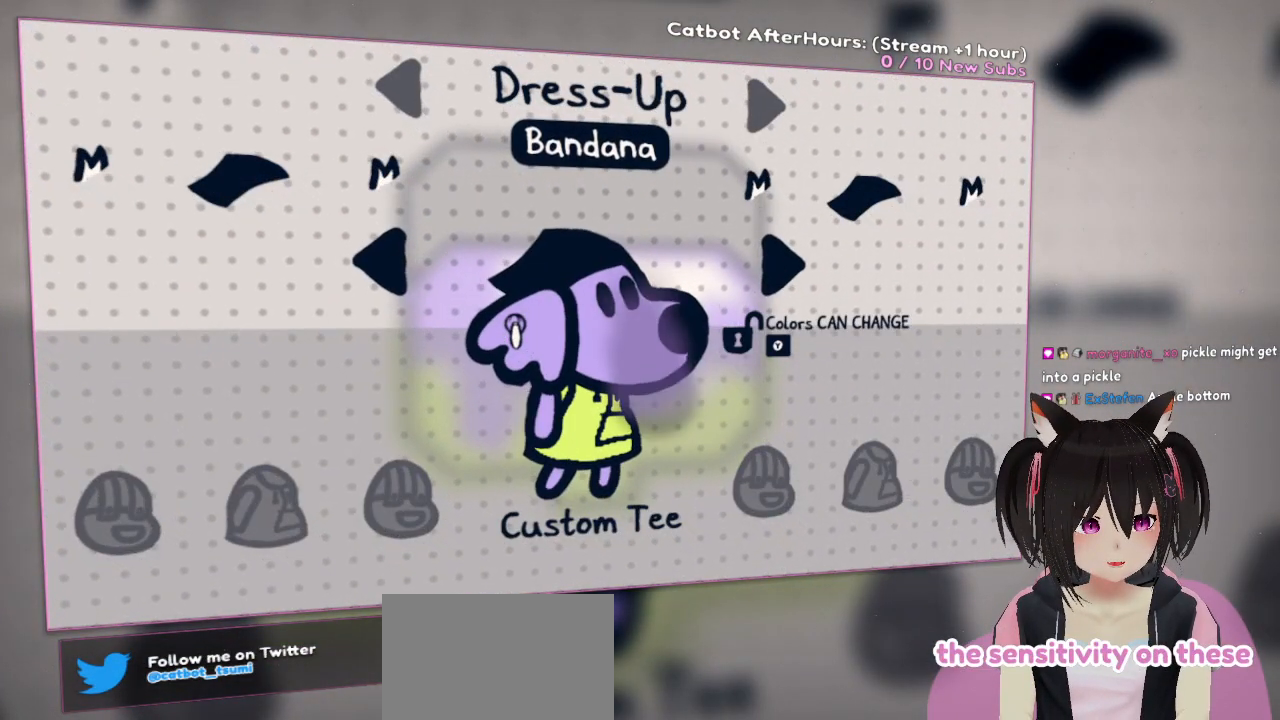
{"buttons": [], "left_stick": "center", "right_stick": "center", "events": [[317, "DPAD_RIGHT", "down"], [467, "DPAD_RIGHT", "up"]]}
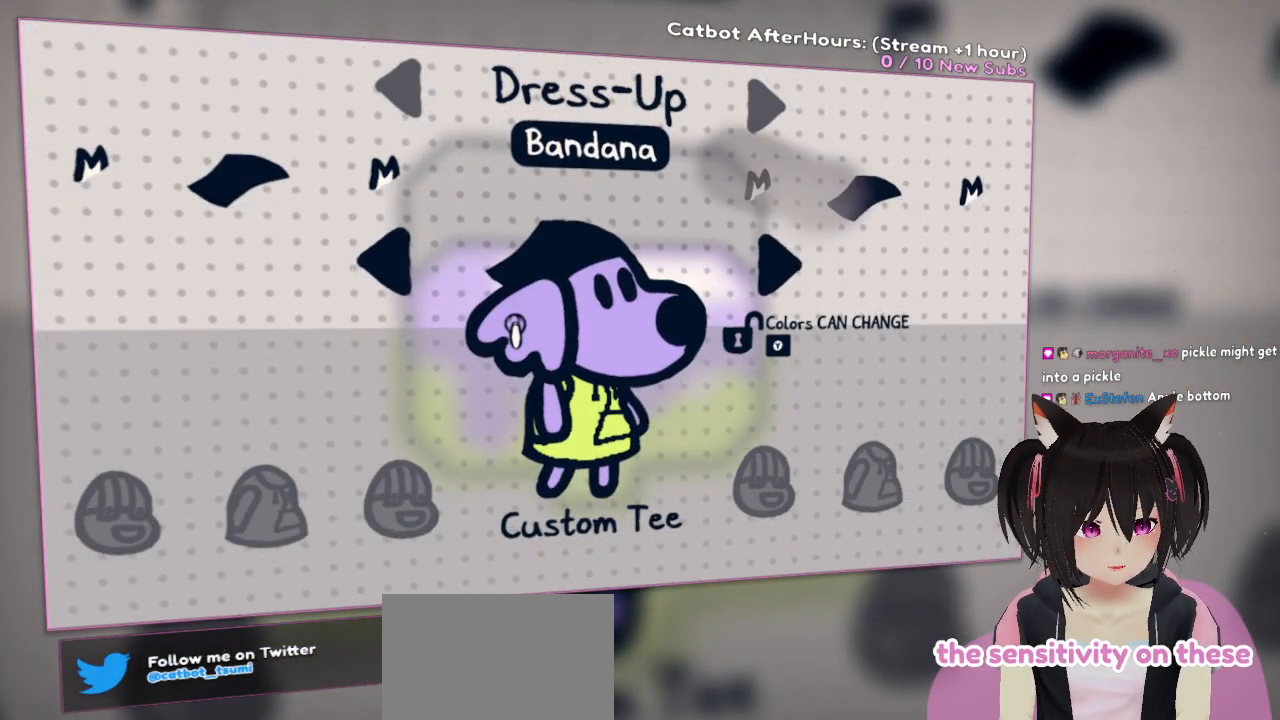
{"buttons": [], "left_stick": "right", "right_stick": "center", "events": [[417, "left_stick", "right"]]}
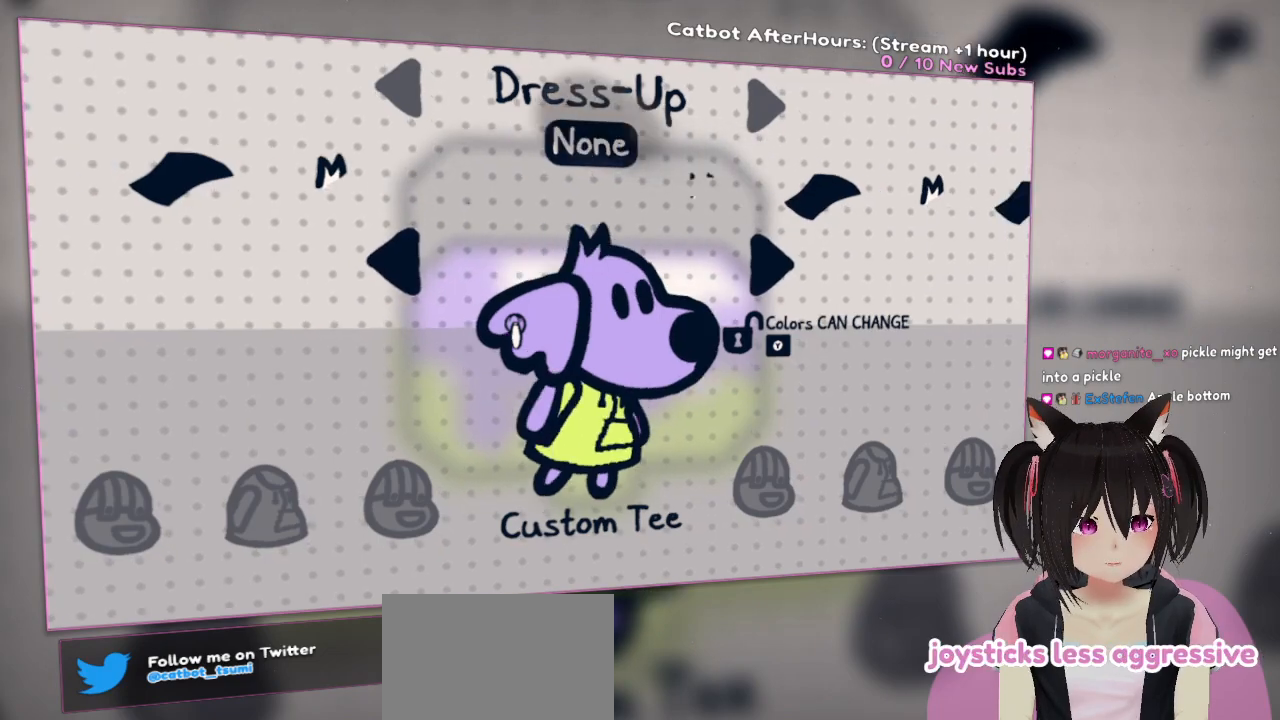
{"buttons": [], "left_stick": "center", "right_stick": "center", "events": [[183, "left_stick", "center"], [267, "left_stick", "right"], [467, "left_stick", "center"]]}
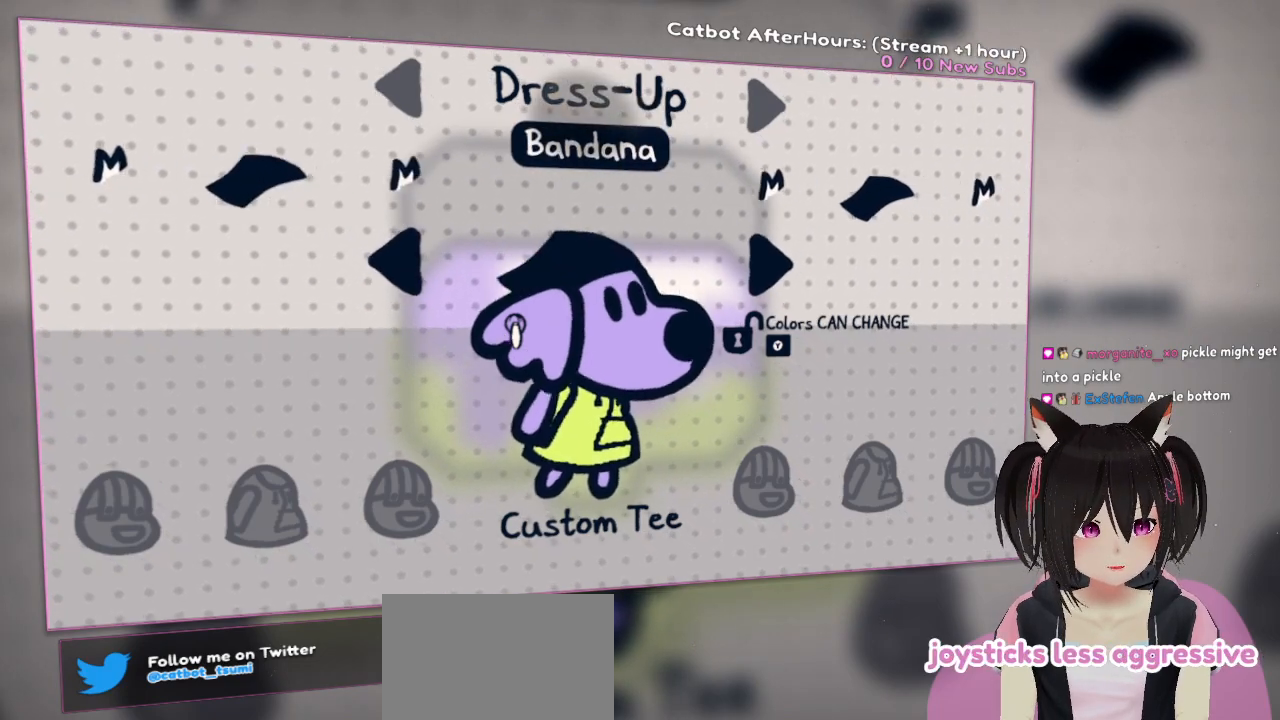
{"buttons": ["DPAD_DOWN"], "left_stick": "center", "right_stick": "center", "events": [[500, "DPAD_DOWN", "down"]]}
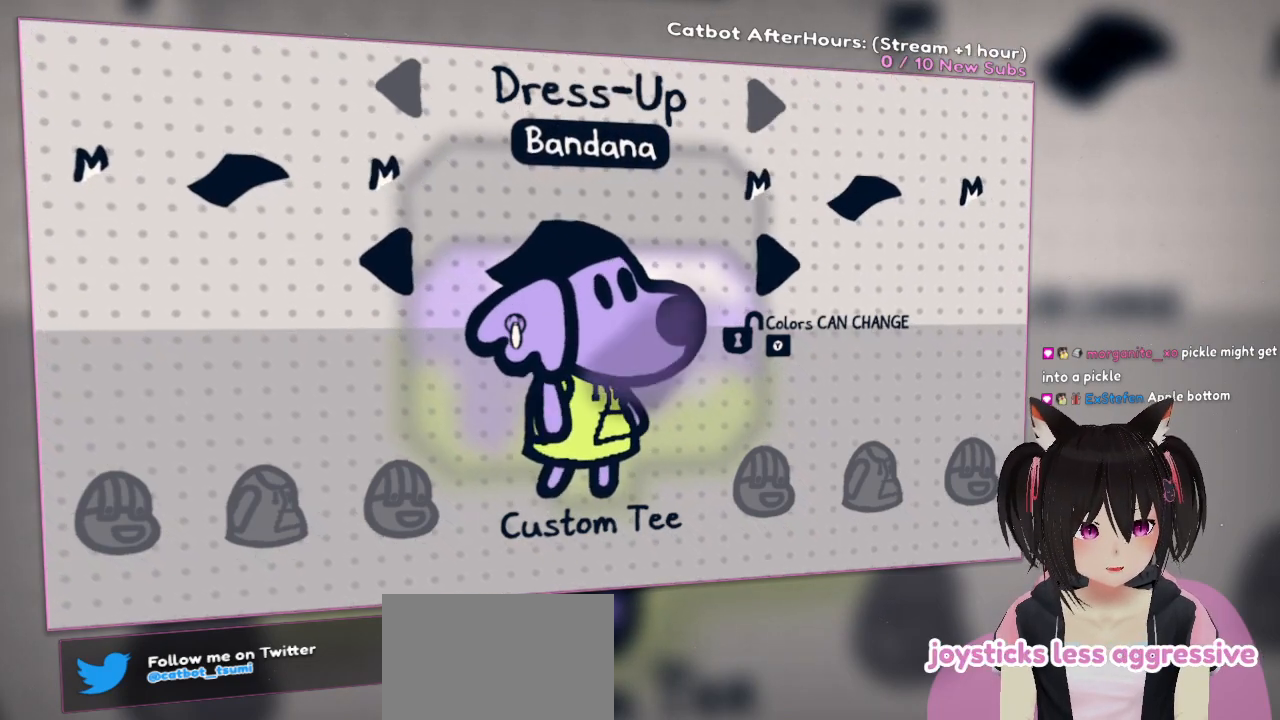
{"buttons": [], "left_stick": "down", "right_stick": "center", "events": [[117, "DPAD_DOWN", "up"], [383, "left_stick", "down"]]}
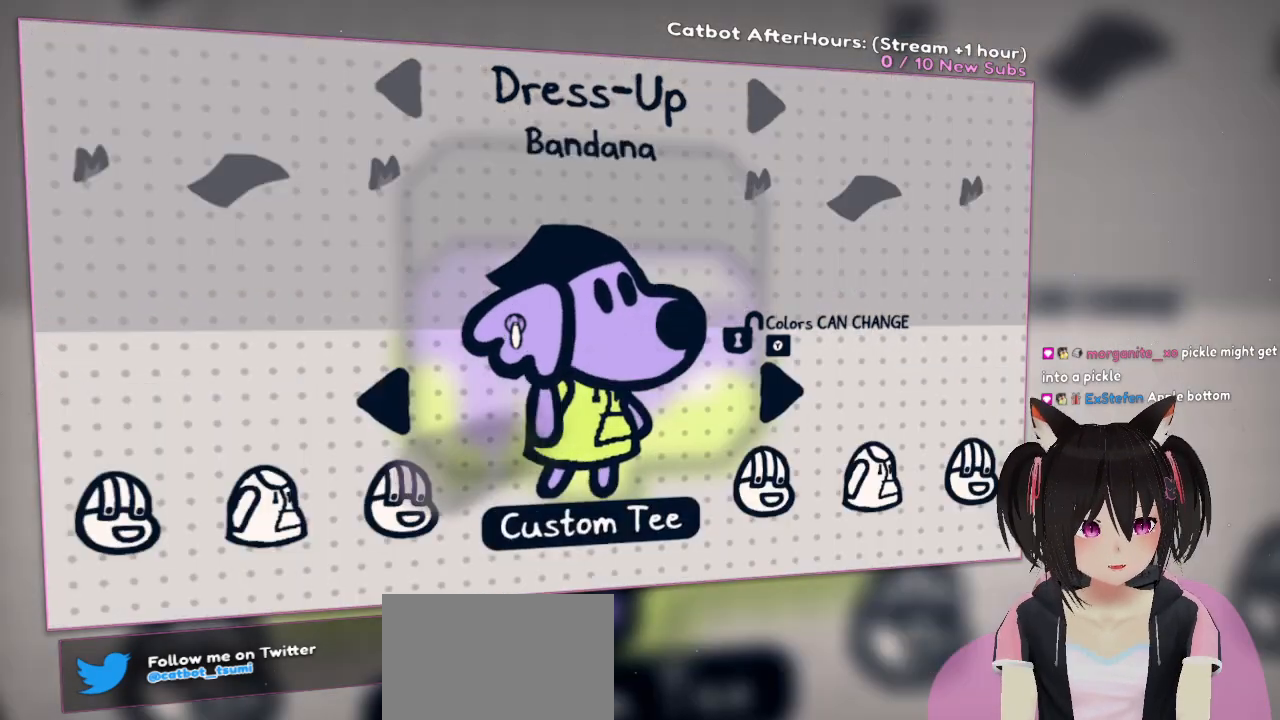
{"buttons": [], "left_stick": "center", "right_stick": "center", "events": [[117, "left_stick", "center"], [233, "left_stick", "right"], [433, "left_stick", "center"]]}
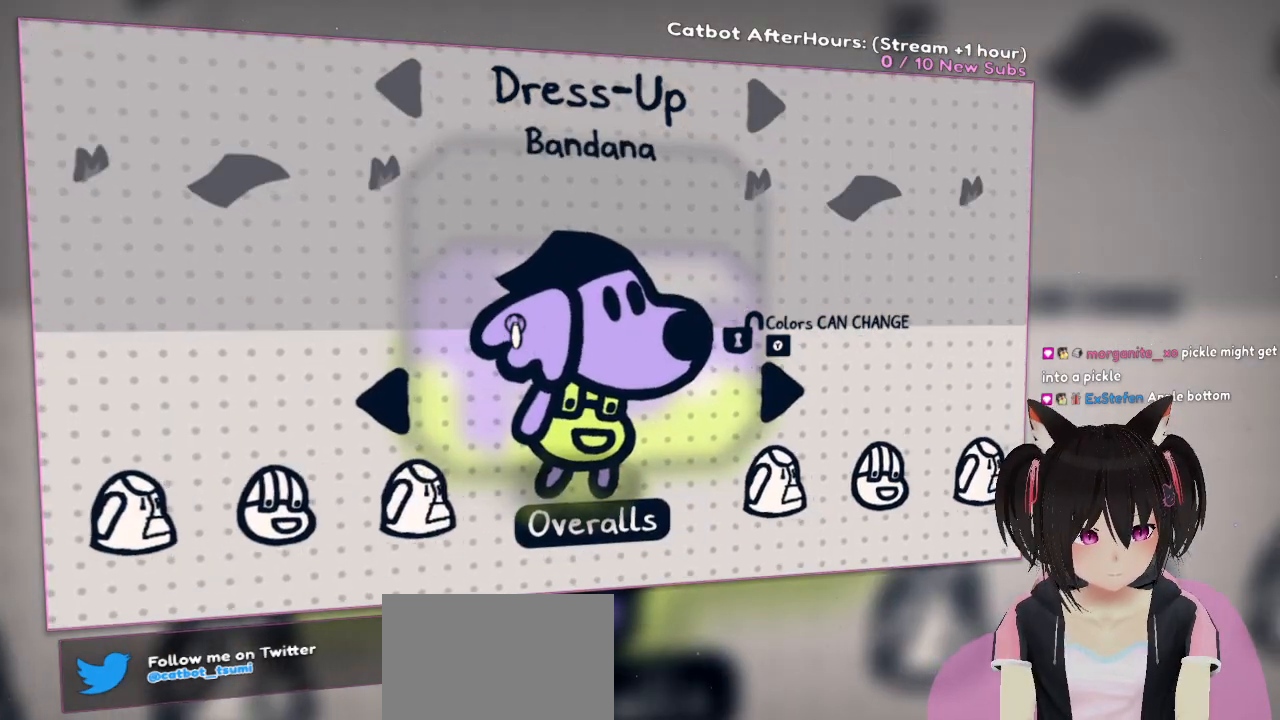
{"buttons": [], "left_stick": "right", "right_stick": "center", "events": [[17, "left_stick", "right"], [217, "left_stick", "center"], [267, "left_stick", "right"], [300, "R2", "down"], [350, "R2", "up"]]}
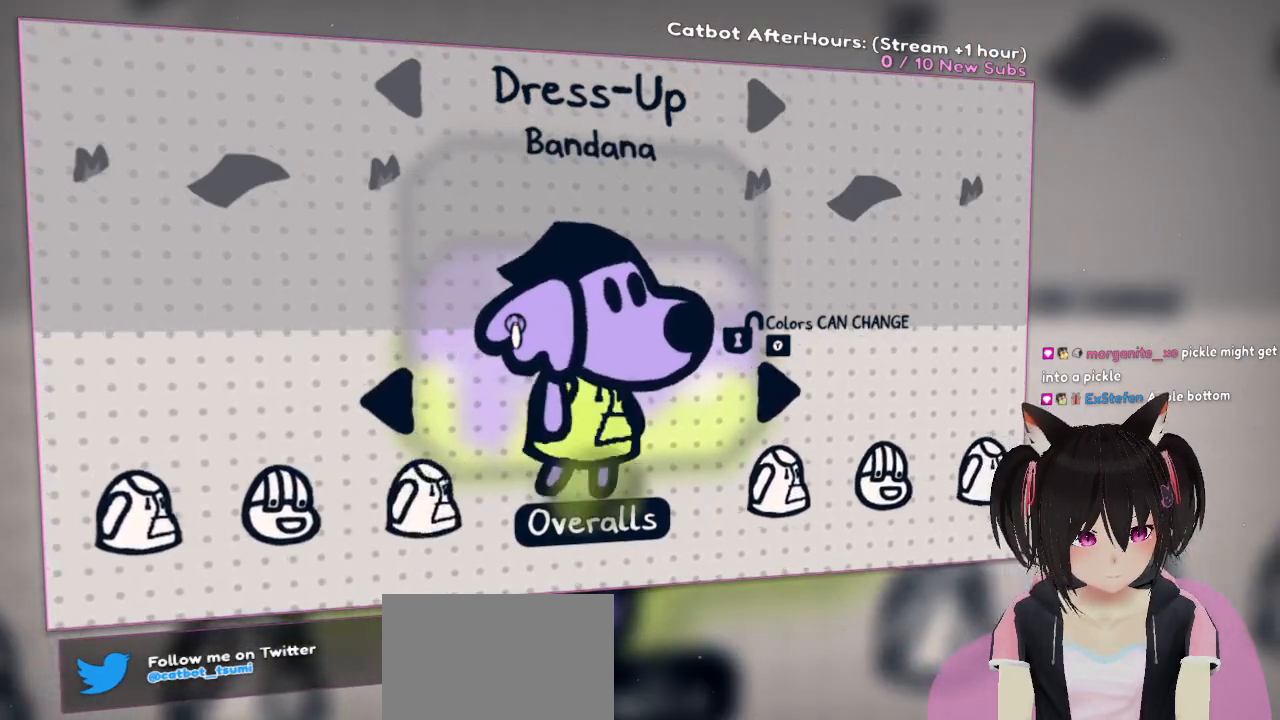
{"buttons": [], "left_stick": "center", "right_stick": "center"}
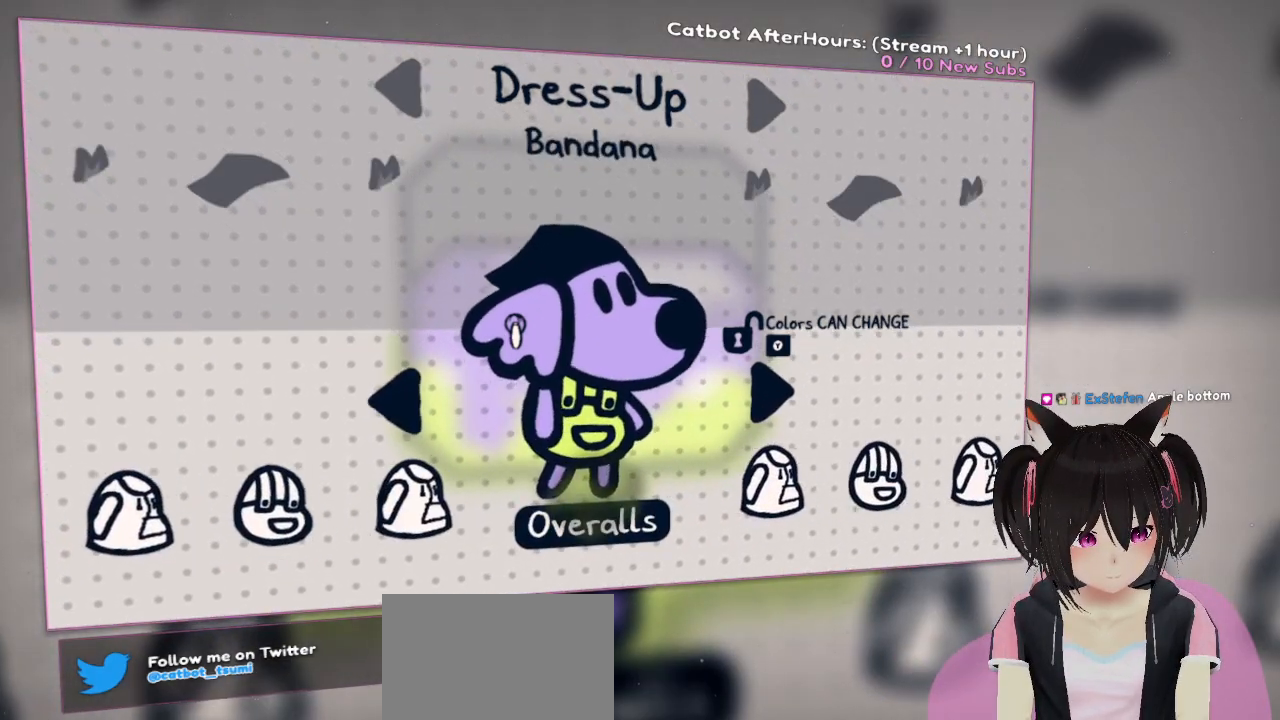
{"buttons": [], "left_stick": "center", "right_stick": "center", "events": [[300, "left_stick", "right"], [500, "left_stick", "center"]]}
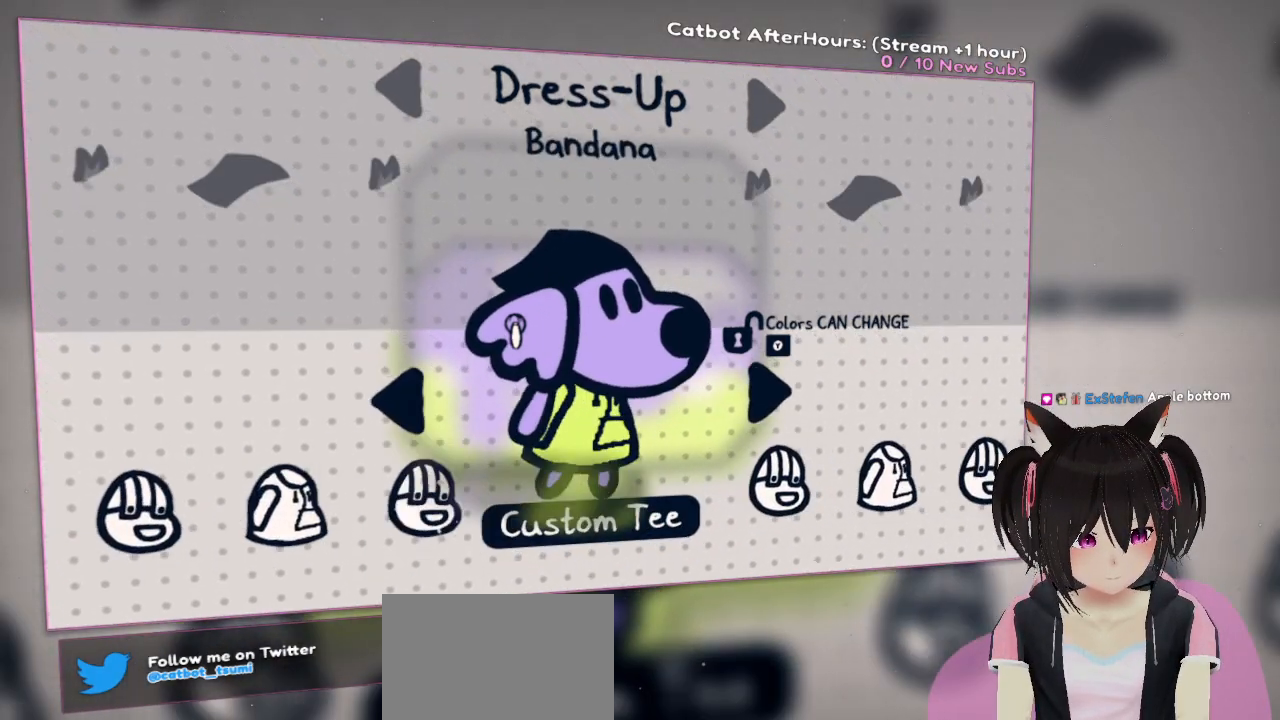
{"buttons": [], "left_stick": "center", "right_stick": "center", "events": []}
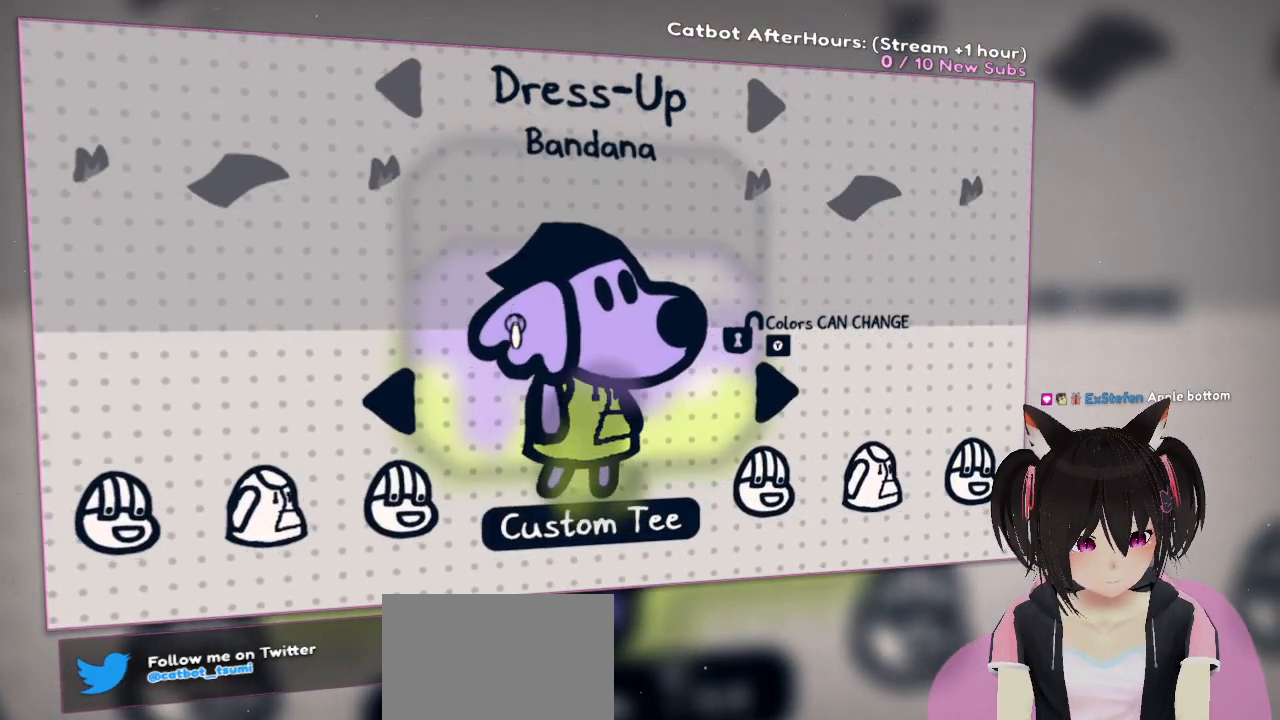
{"buttons": [], "left_stick": "center", "right_stick": "center", "events": []}
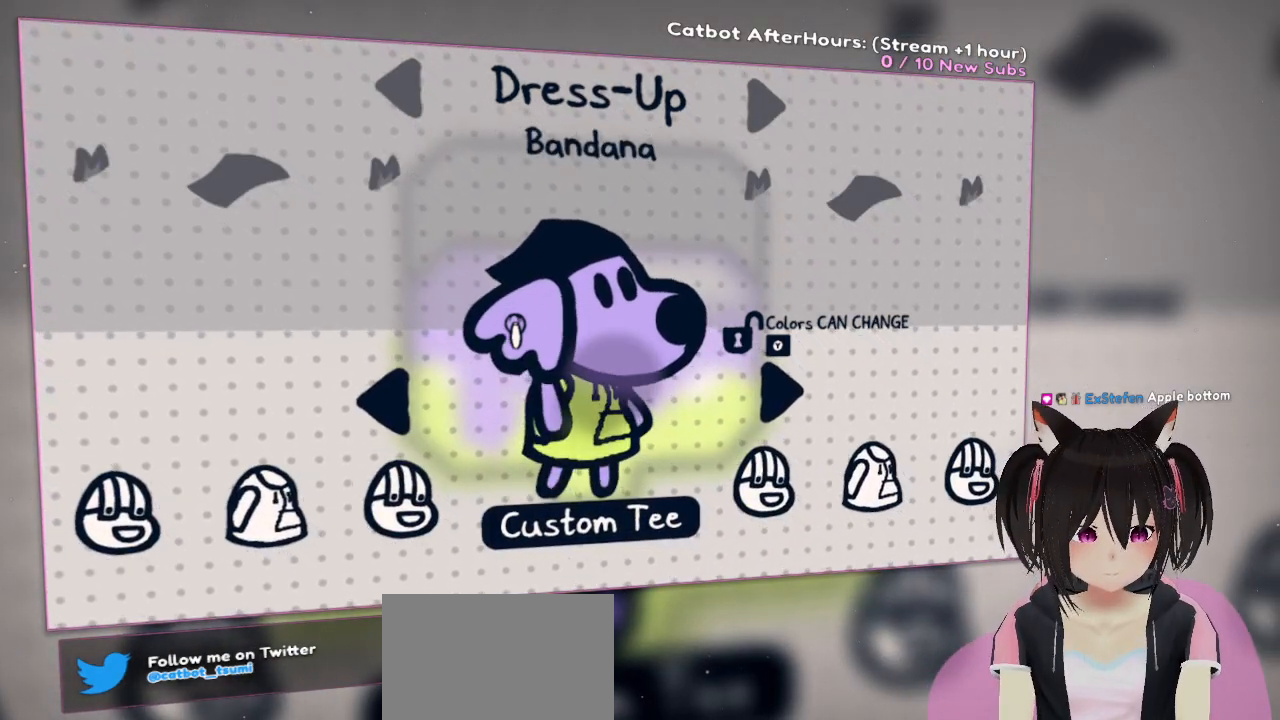
{"buttons": [], "left_stick": "center", "right_stick": "center", "events": [[117, "left_stick", "right"], [150, "R2", "down"], [217, "R2", "up"], [317, "left_stick", "center"]]}
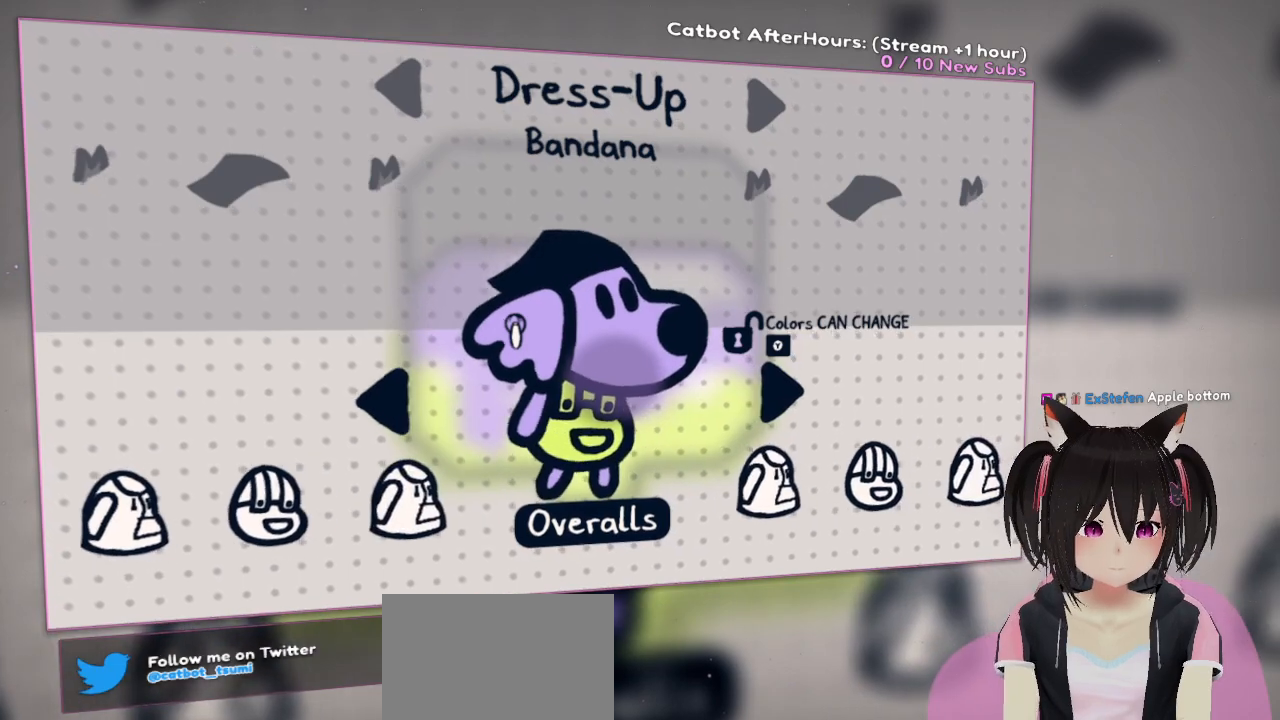
{"buttons": [], "left_stick": "center", "right_stick": "center", "events": [[83, "left_stick", "left"], [317, "left_stick", "center"]]}
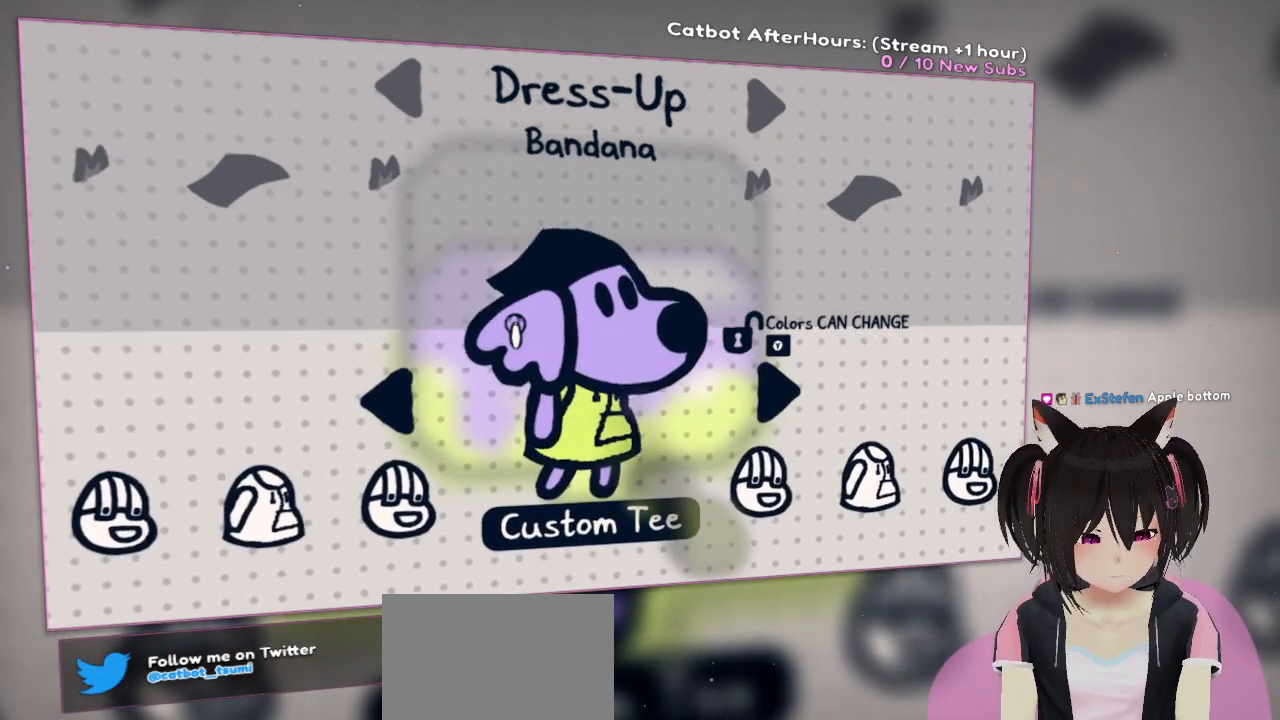
{"buttons": [], "left_stick": "center", "right_stick": "center", "events": []}
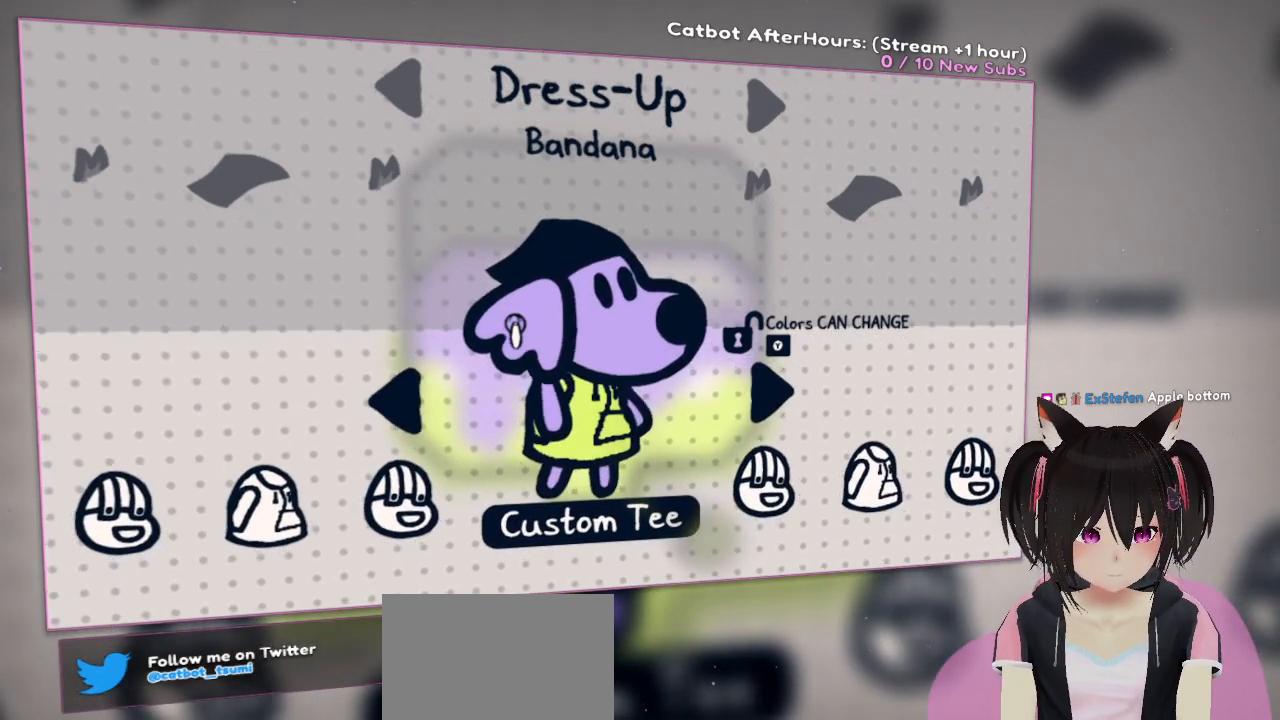
{"buttons": [], "left_stick": "center", "right_stick": "center", "events": [[250, "A", "down"], [383, "A", "up"]]}
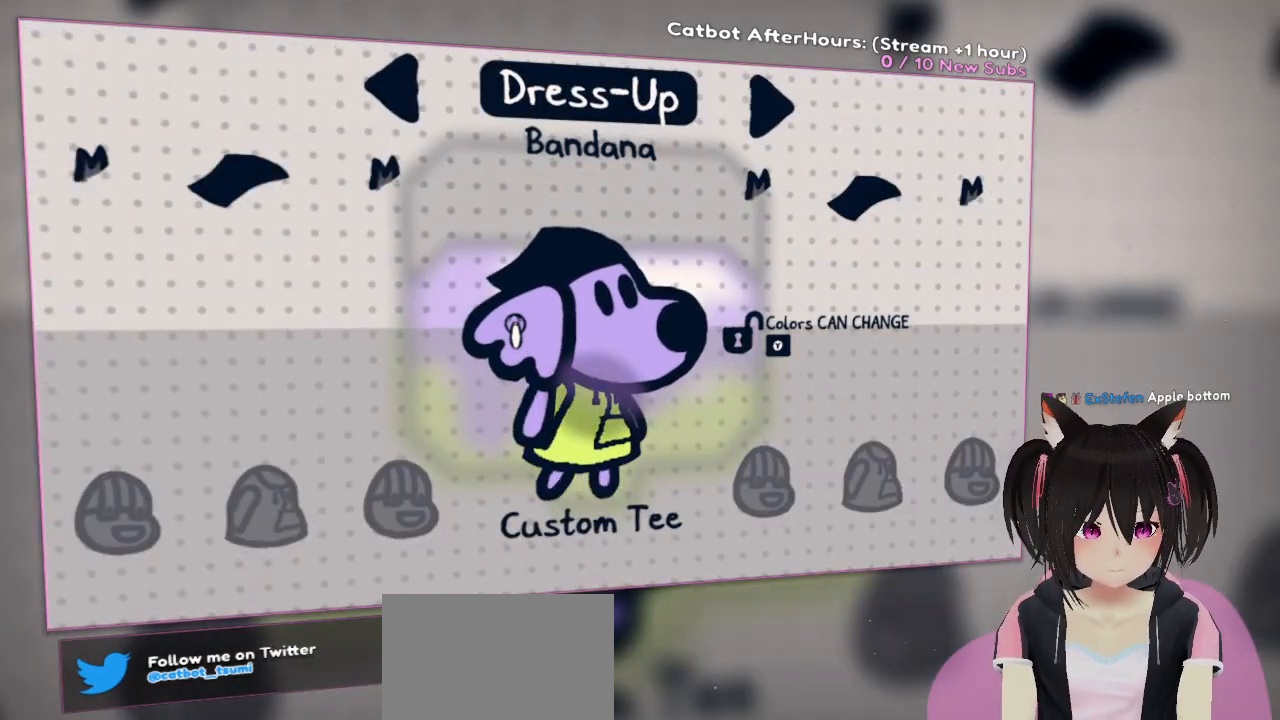
{"buttons": ["A"], "left_stick": "center", "right_stick": "center", "events": [[500, "A", "down"]]}
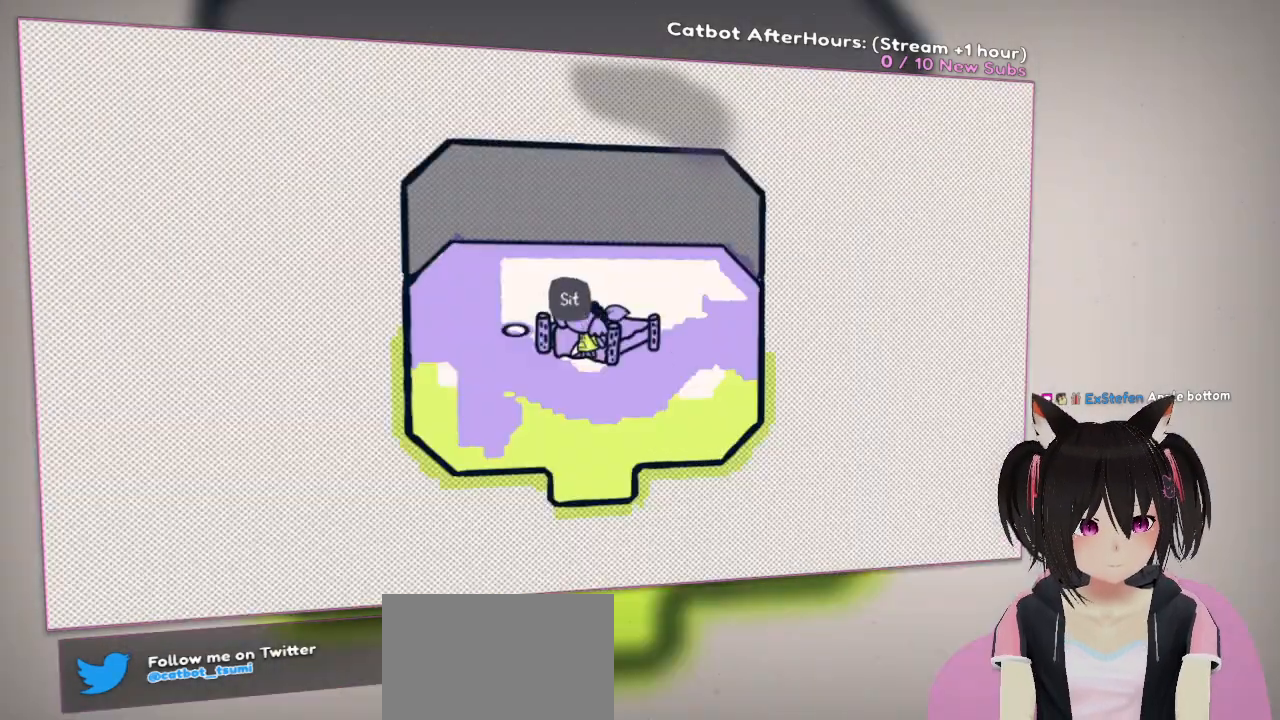
{"buttons": [], "left_stick": "center", "right_stick": "center", "events": [[150, "A", "up"]]}
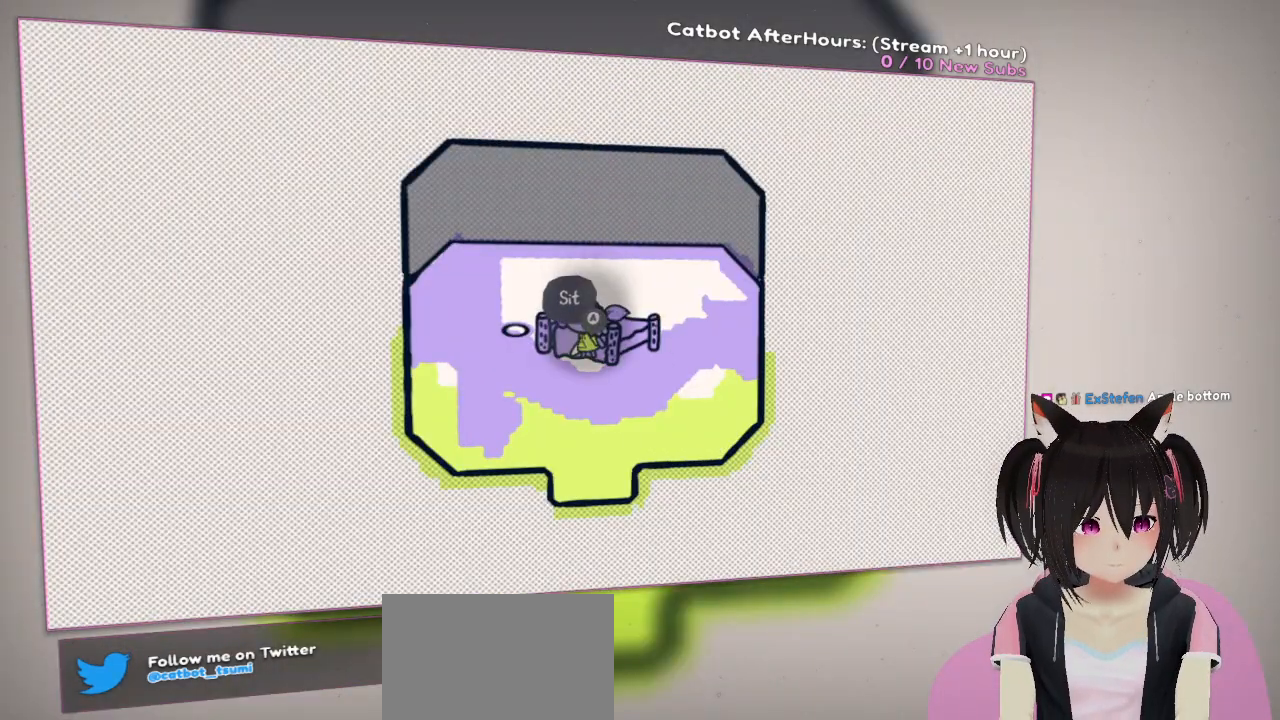
{"buttons": [], "left_stick": "center", "right_stick": "center", "events": []}
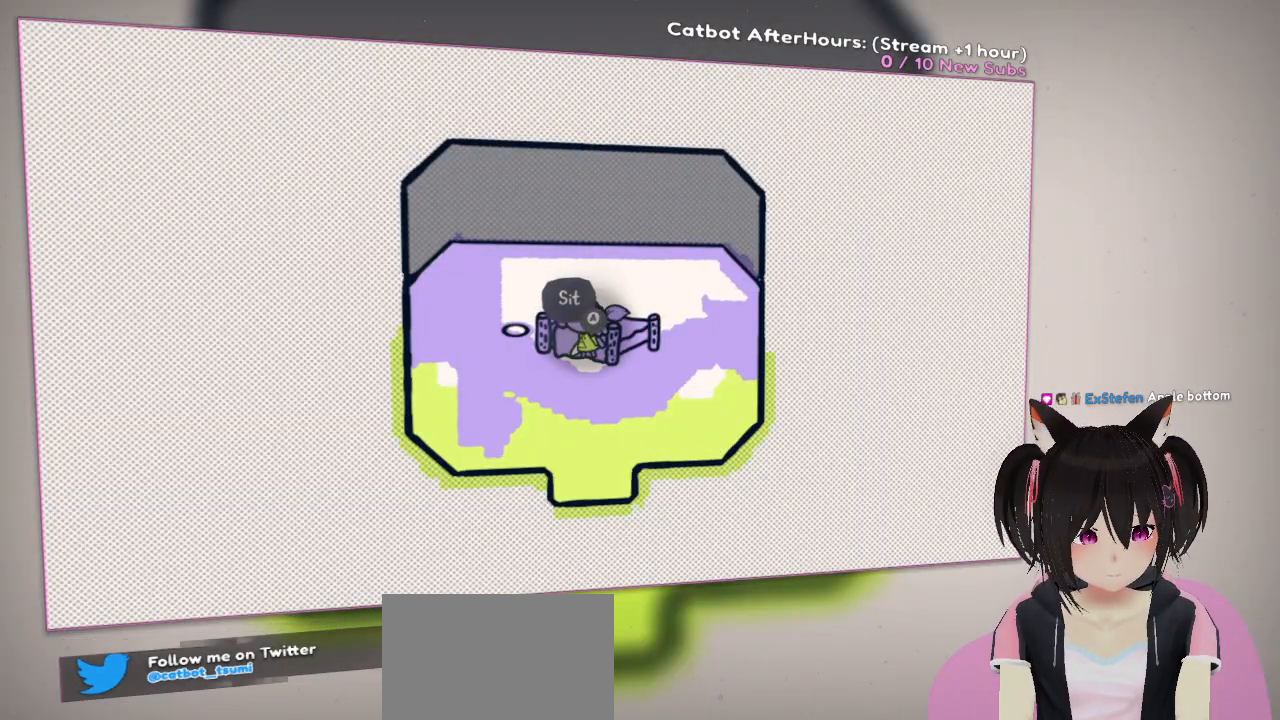
{"buttons": [], "left_stick": "center", "right_stick": "center", "events": [[183, "START", "down"], [367, "START", "up"]]}
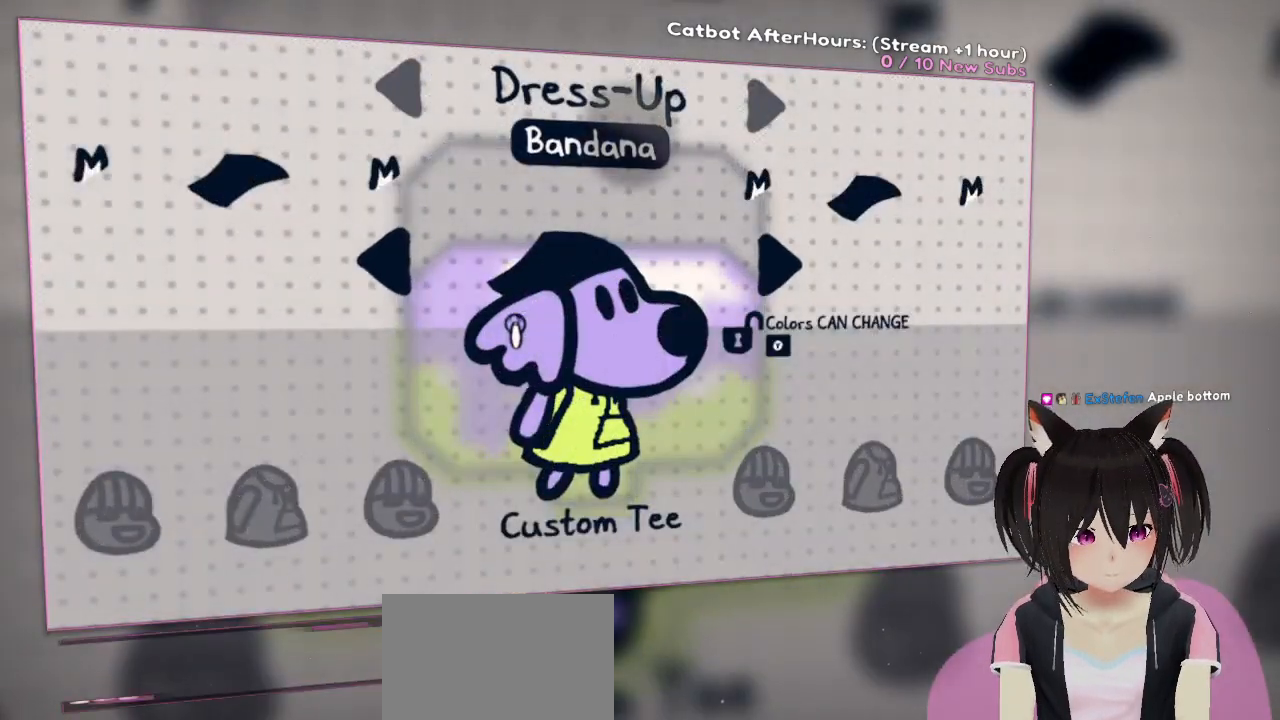
{"buttons": [], "left_stick": "center", "right_stick": "center", "events": [[283, "DPAD_RIGHT", "down"], [450, "DPAD_RIGHT", "up"]]}
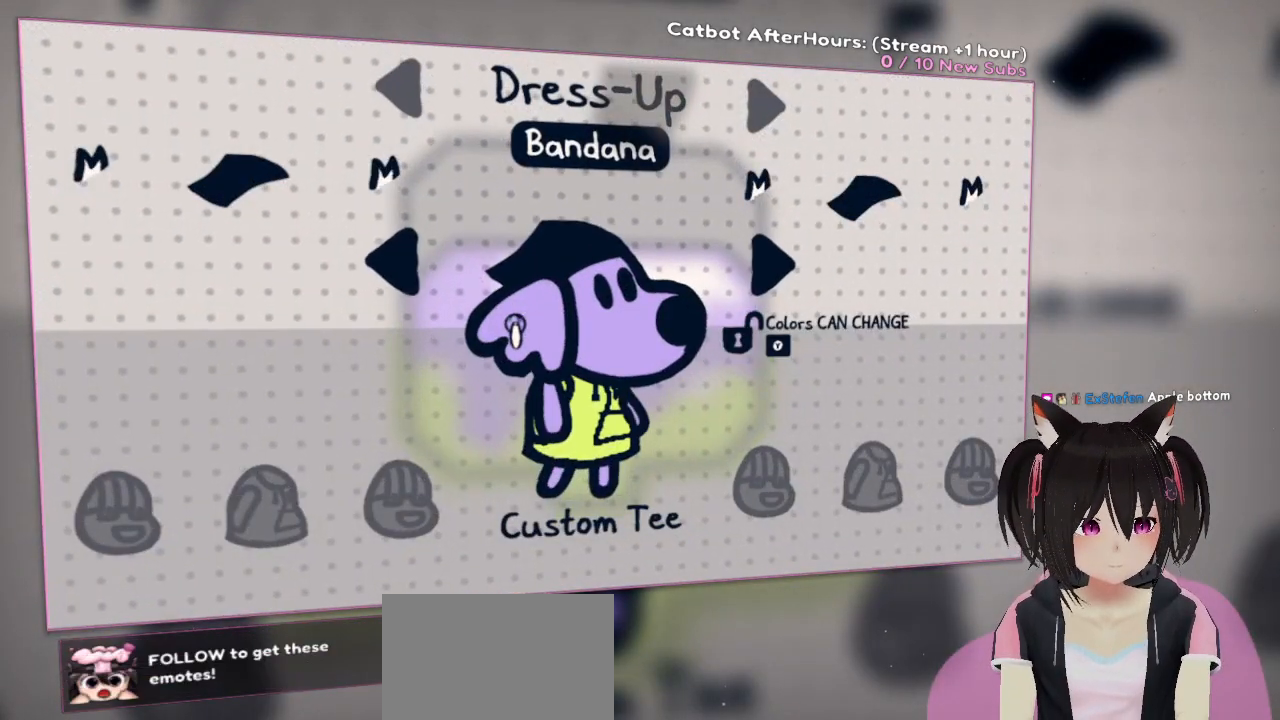
{"buttons": [], "left_stick": "center", "right_stick": "center", "events": [[83, "R1", "down"], [233, "R1", "up"]]}
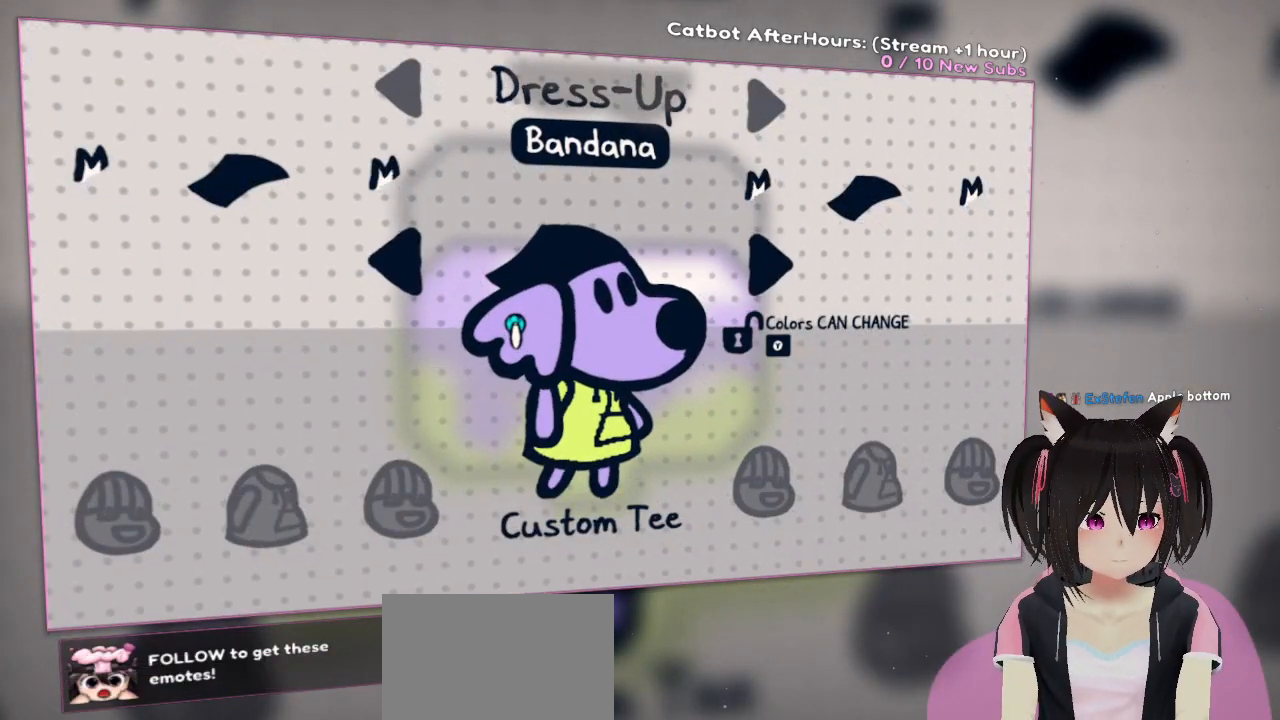
{"buttons": [], "left_stick": "up", "right_stick": "center", "events": [[50, "DPAD_UP", "down"], [150, "DPAD_UP", "up"], [500, "left_stick", "up"]]}
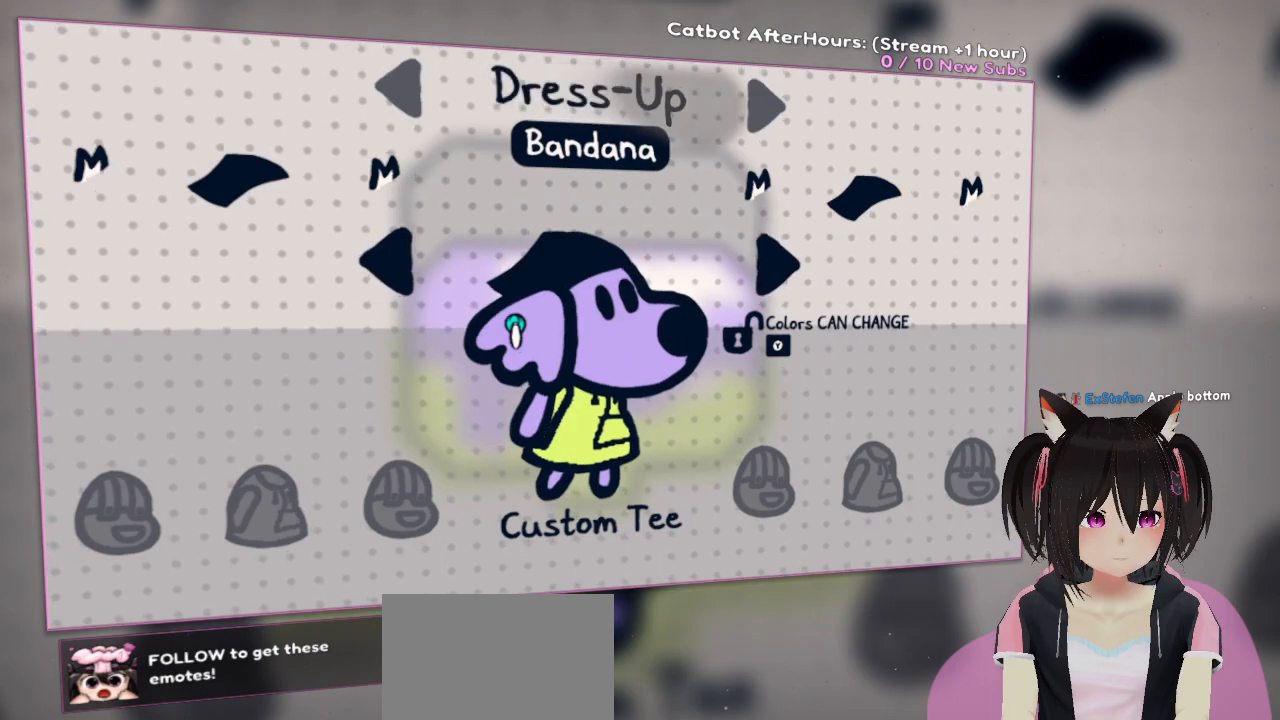
{"buttons": [], "left_stick": "right", "right_stick": "center", "events": [[200, "left_stick", "center"], [433, "left_stick", "right"]]}
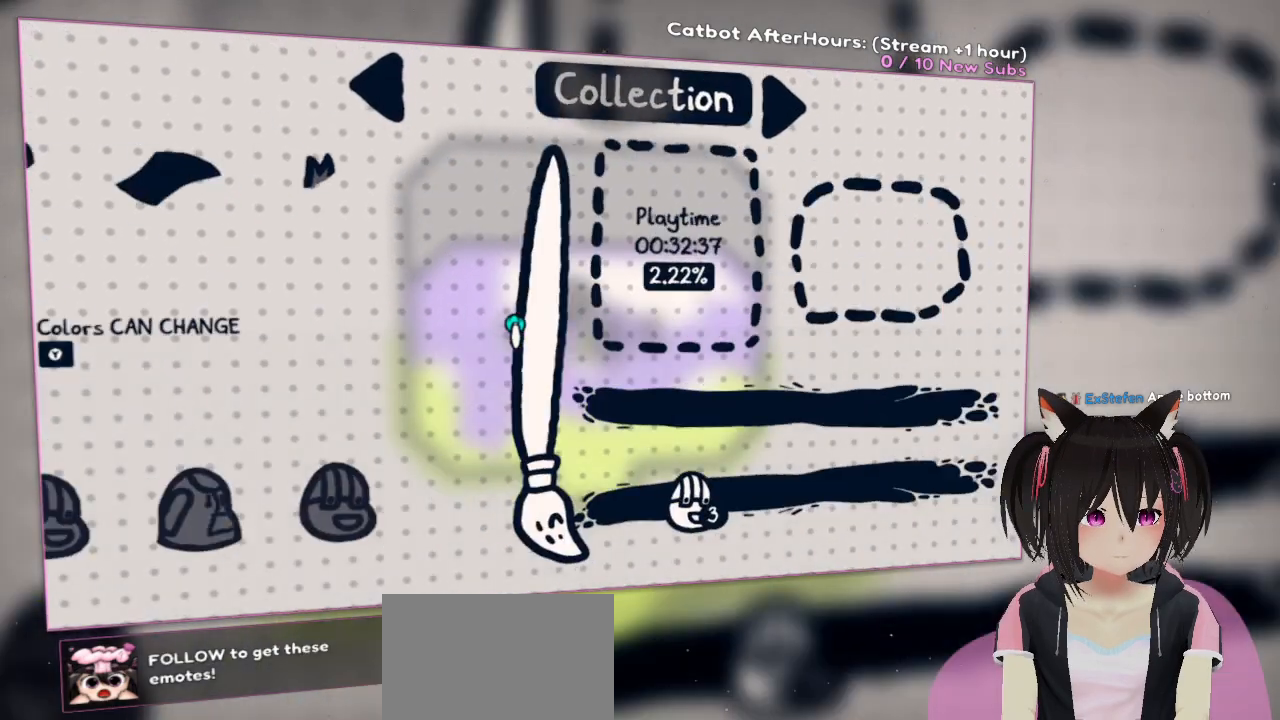
{"buttons": [], "left_stick": "right", "right_stick": "center", "events": [[133, "left_stick", "center"], [350, "left_stick", "right"]]}